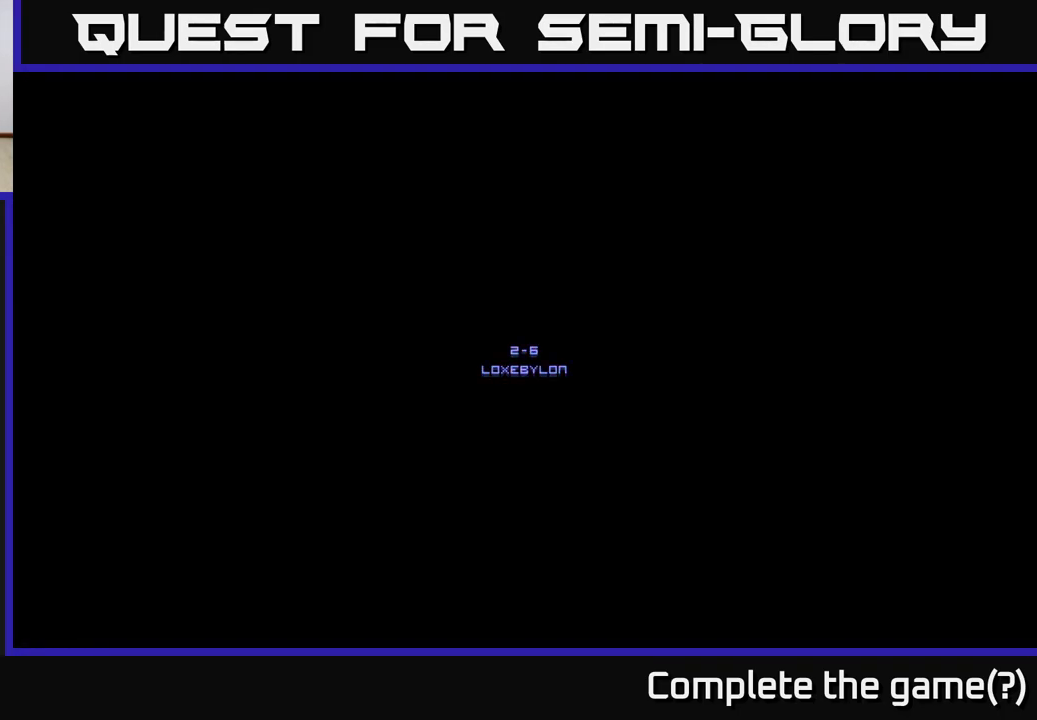
Gameplay with a controller (Xbox layout); each line is a JSON object with the inputs held at the frame after it. "events" lists button and stick changes between this image and that frame as [ms after this image, input, new state], when the widget could be followed in between. Not read: left_stick.
{"buttons": ["DPAD_RIGHT"], "right_stick": "center", "events": [[350, "DPAD_RIGHT", "down"]]}
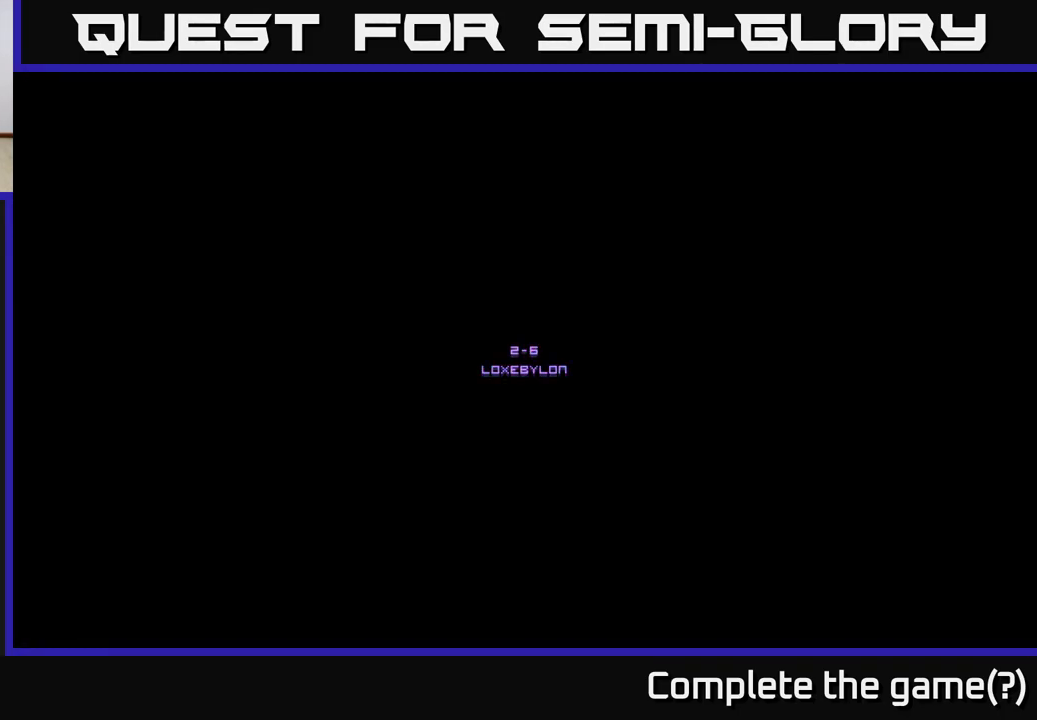
{"buttons": ["A"], "right_stick": "center", "events": [[33, "DPAD_RIGHT", "up"], [500, "A", "down"]]}
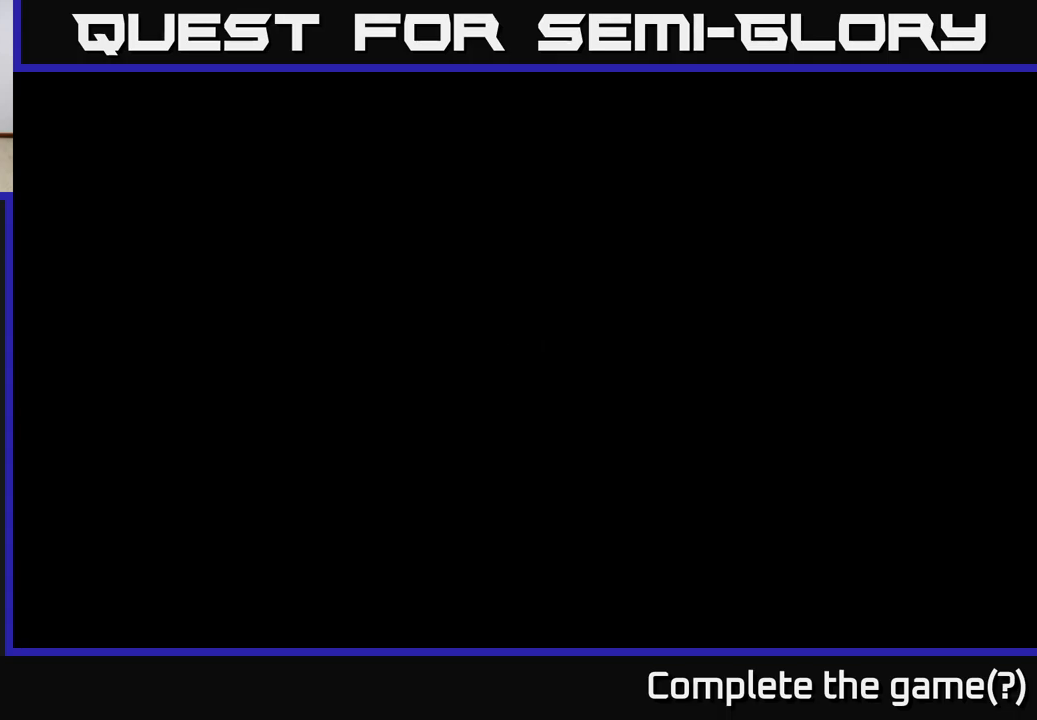
{"buttons": ["DPAD_RIGHT"], "right_stick": "center", "events": [[150, "A", "up"], [383, "DPAD_RIGHT", "down"]]}
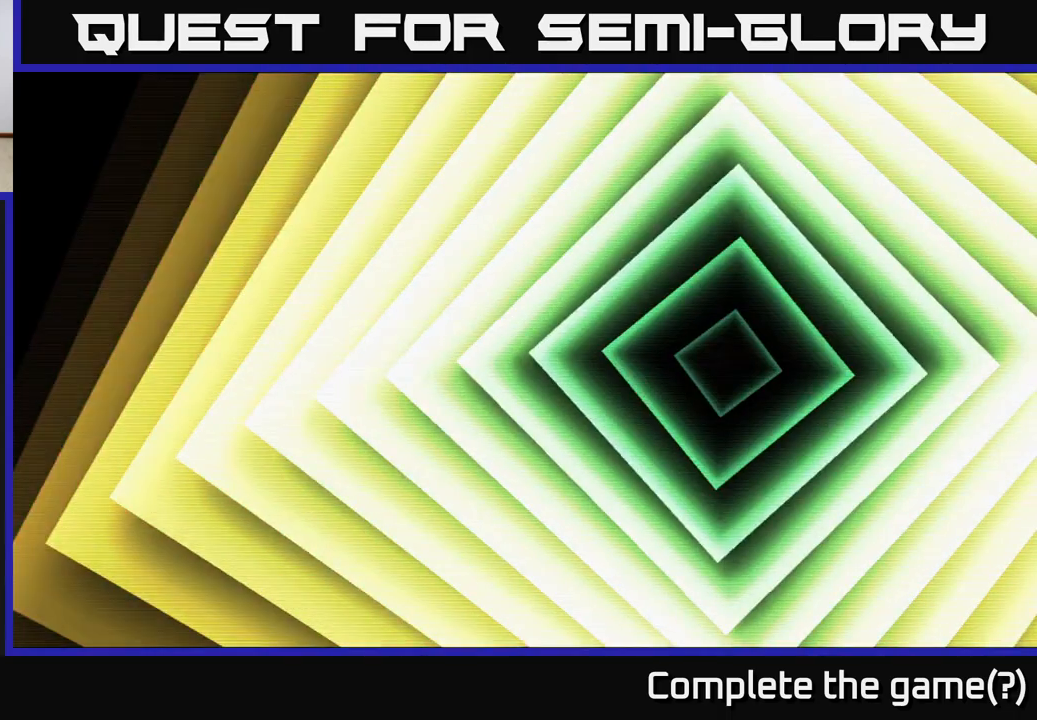
{"buttons": [], "right_stick": "center", "events": [[50, "DPAD_RIGHT", "up"]]}
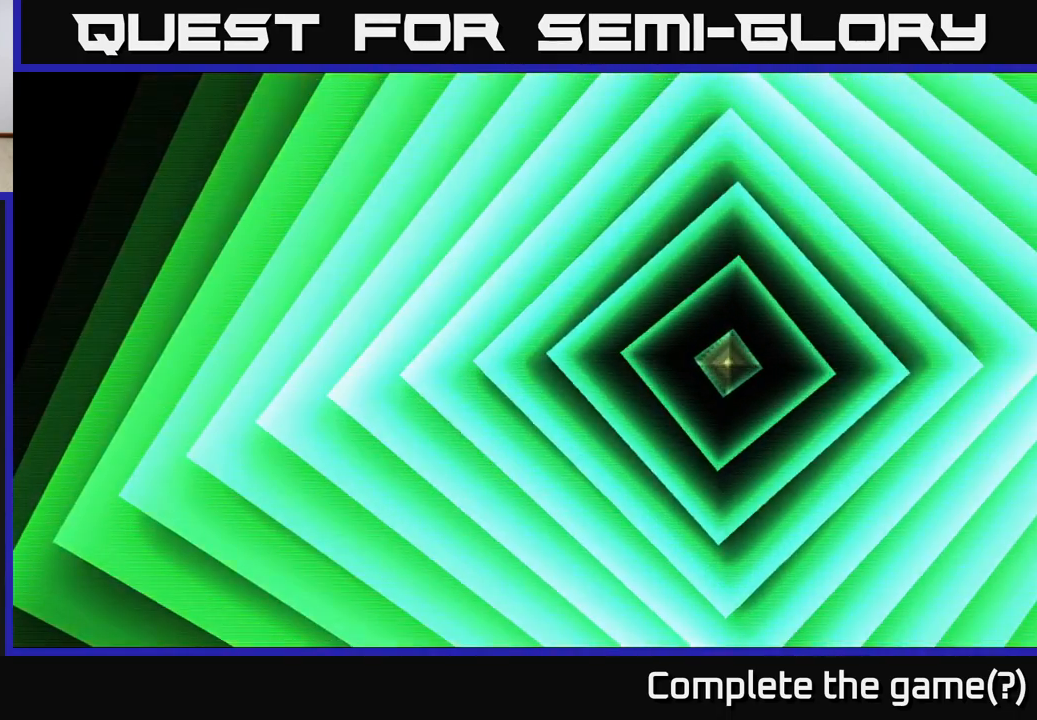
{"buttons": [], "right_stick": "center", "events": []}
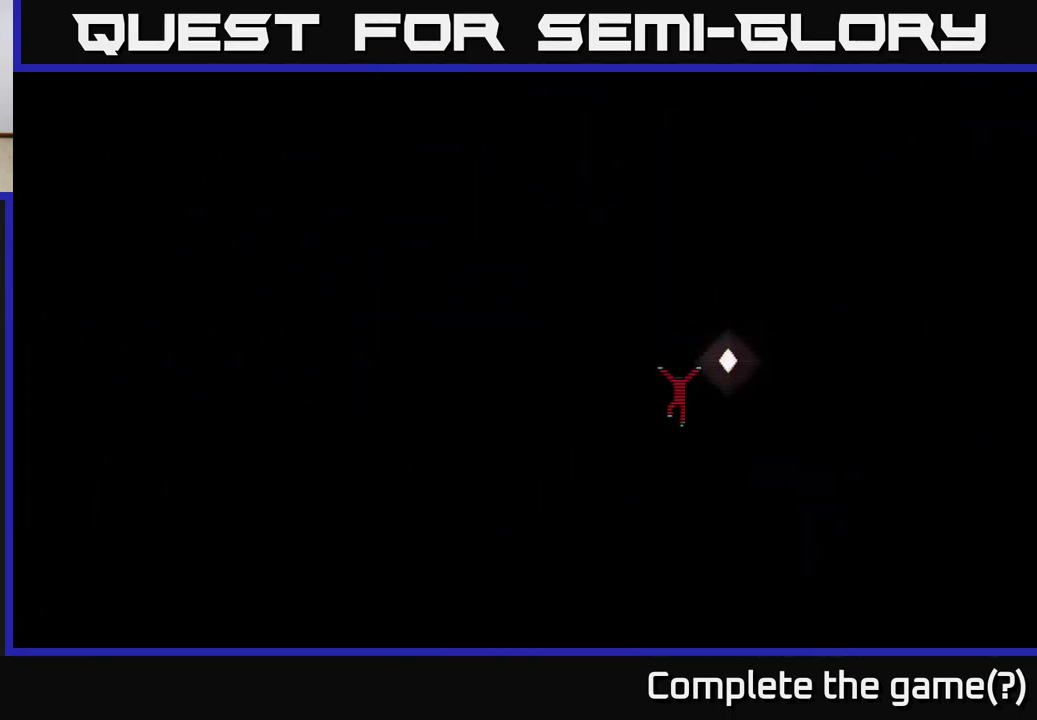
{"buttons": [], "right_stick": "center", "events": []}
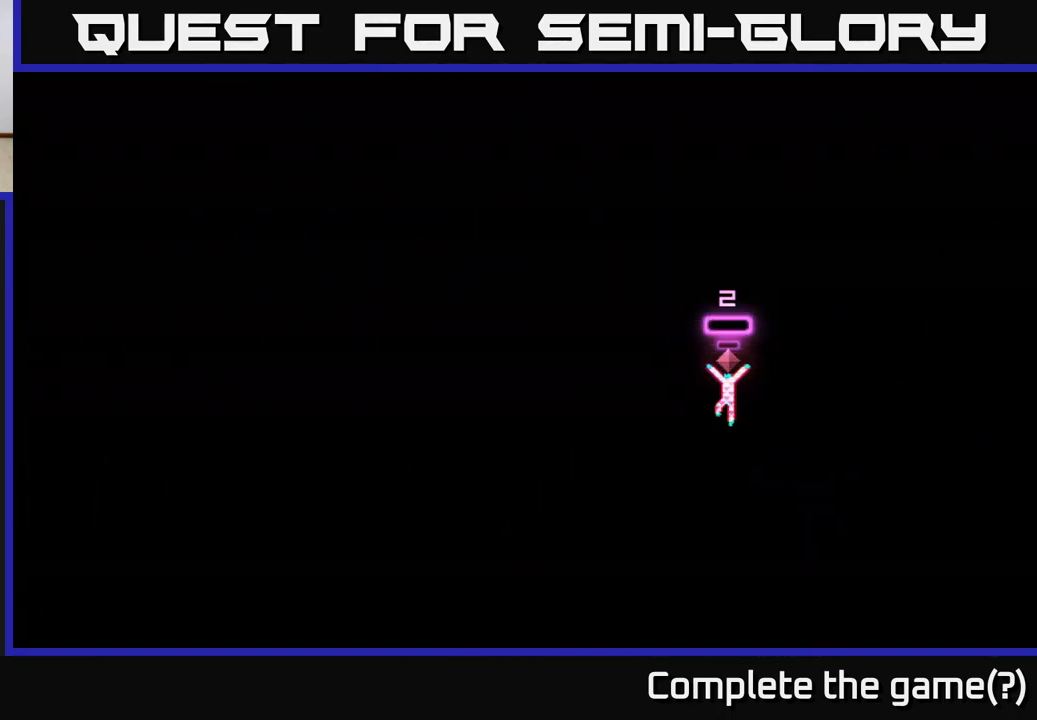
{"buttons": [], "right_stick": "center", "events": []}
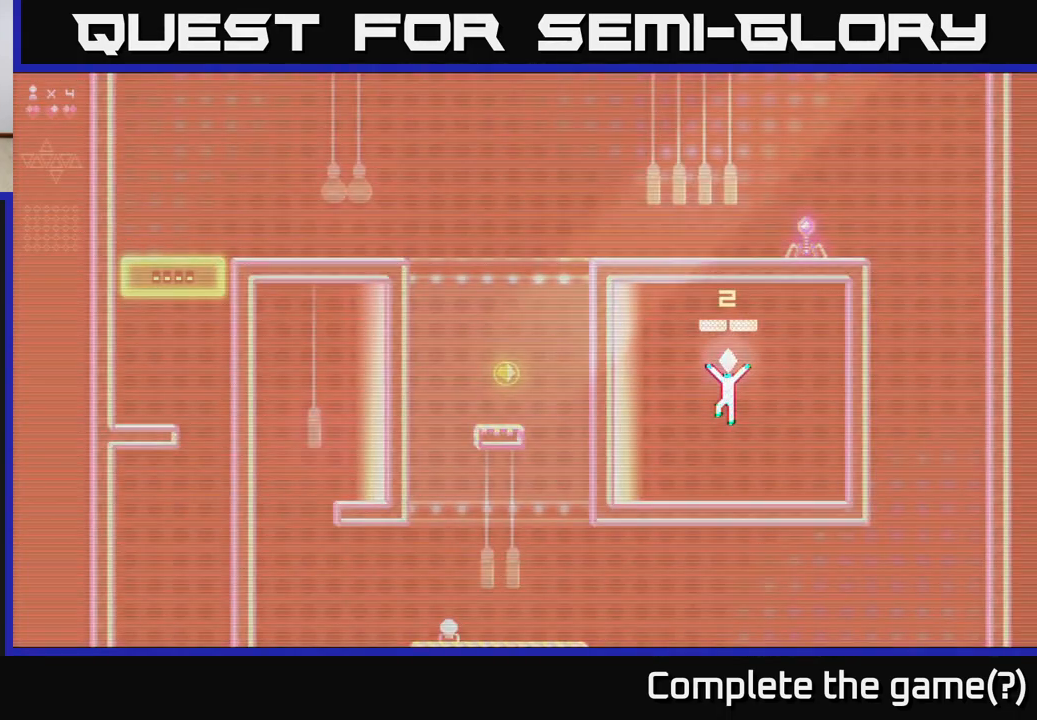
{"buttons": [], "right_stick": "center", "events": []}
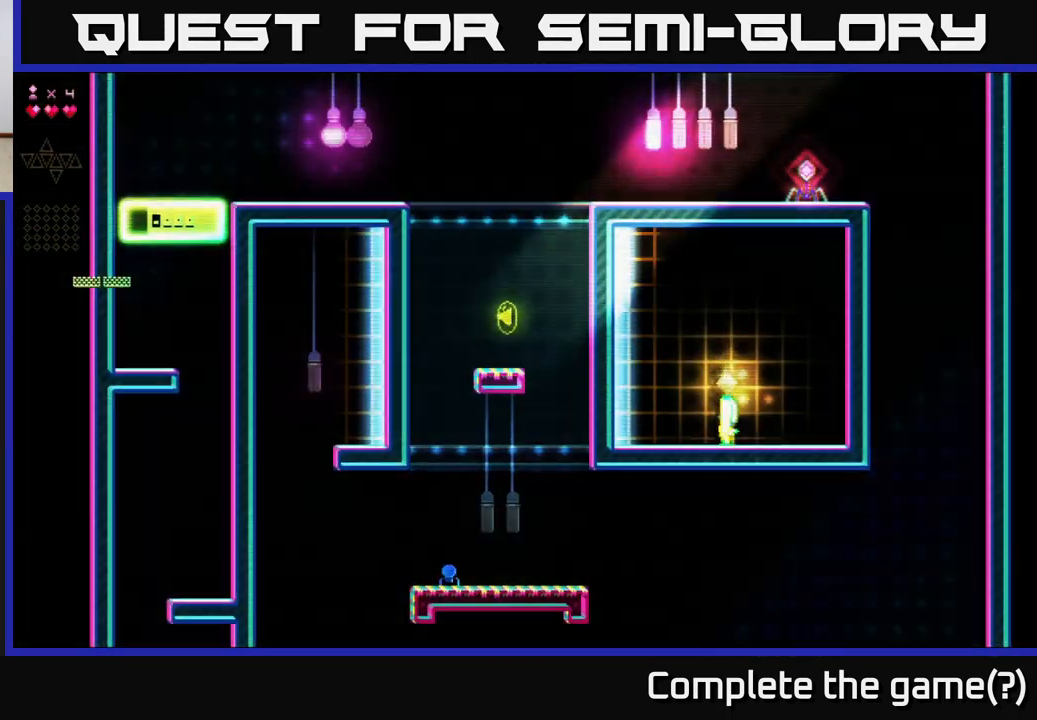
{"buttons": [], "right_stick": "center", "events": [[17, "DPAD_LEFT", "down"], [117, "DPAD_LEFT", "up"]]}
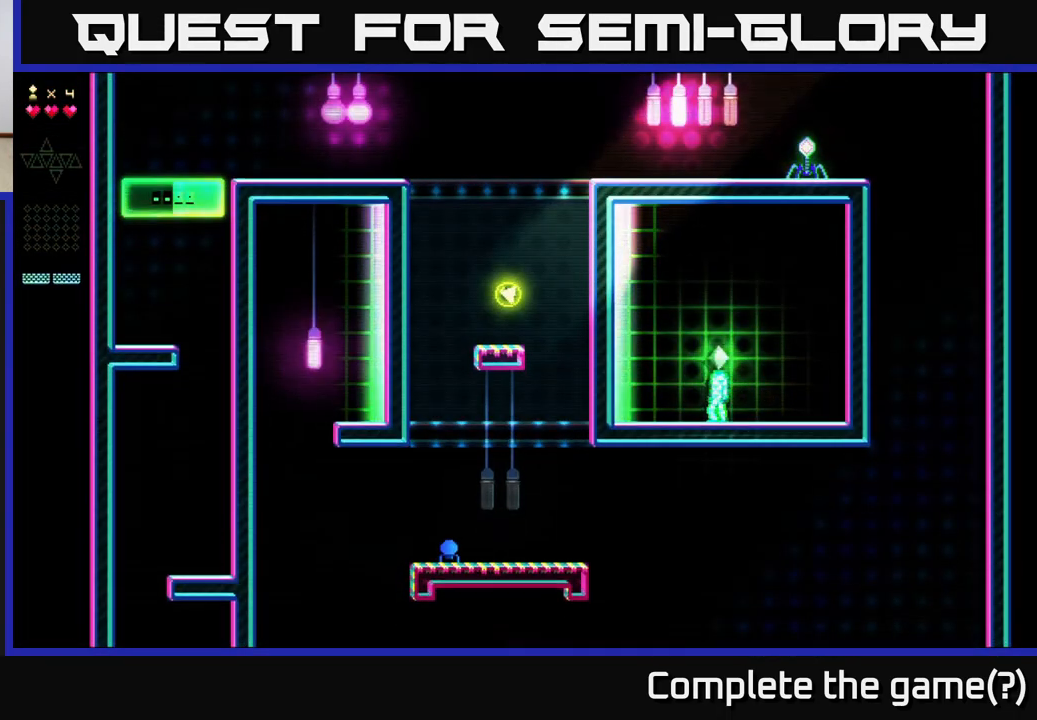
{"buttons": ["A", "DPAD_LEFT"], "right_stick": "center", "events": [[67, "DPAD_LEFT", "down"], [433, "A", "down"]]}
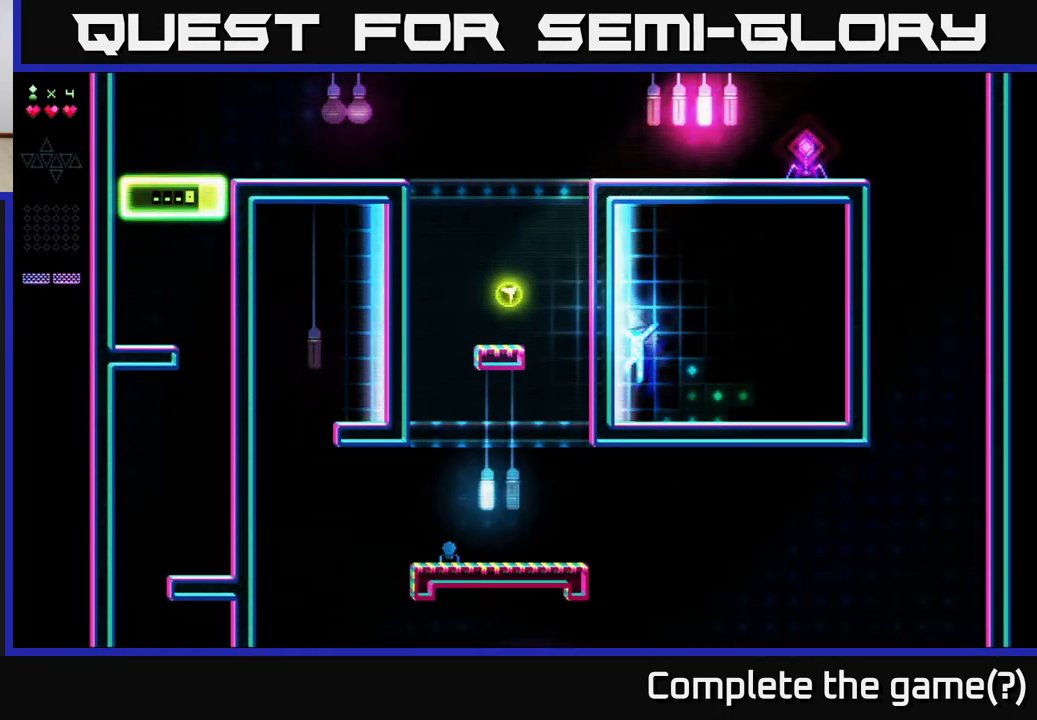
{"buttons": ["DPAD_LEFT"], "right_stick": "center", "events": [[367, "A", "up"]]}
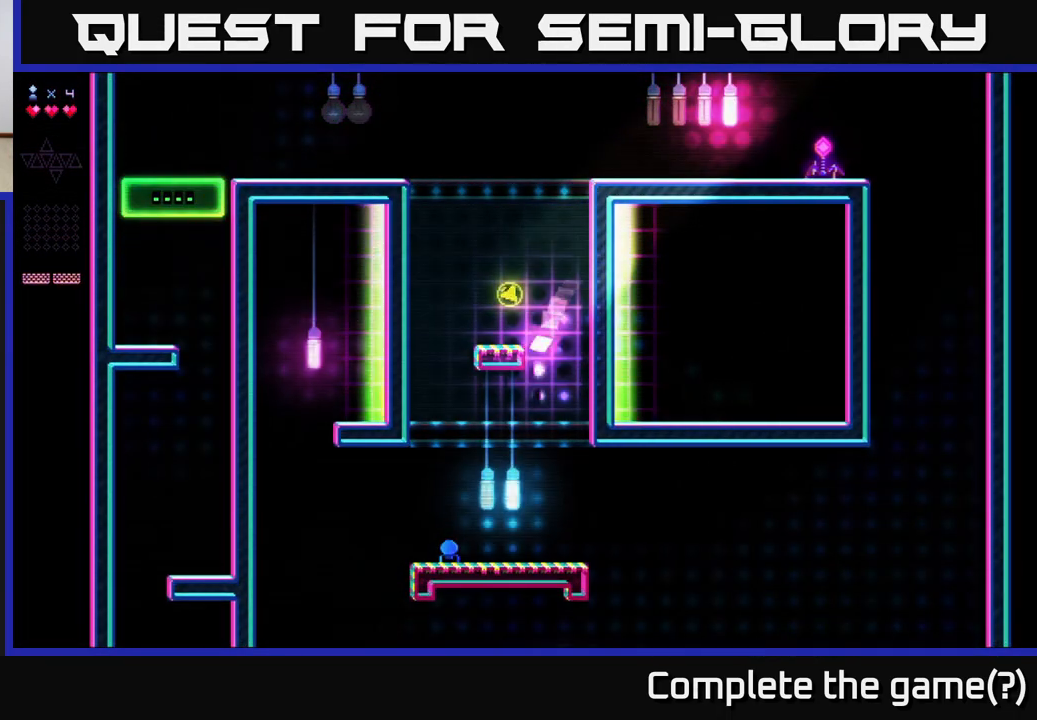
{"buttons": ["A"], "right_stick": "center", "events": [[50, "DPAD_LEFT", "up"], [483, "A", "down"]]}
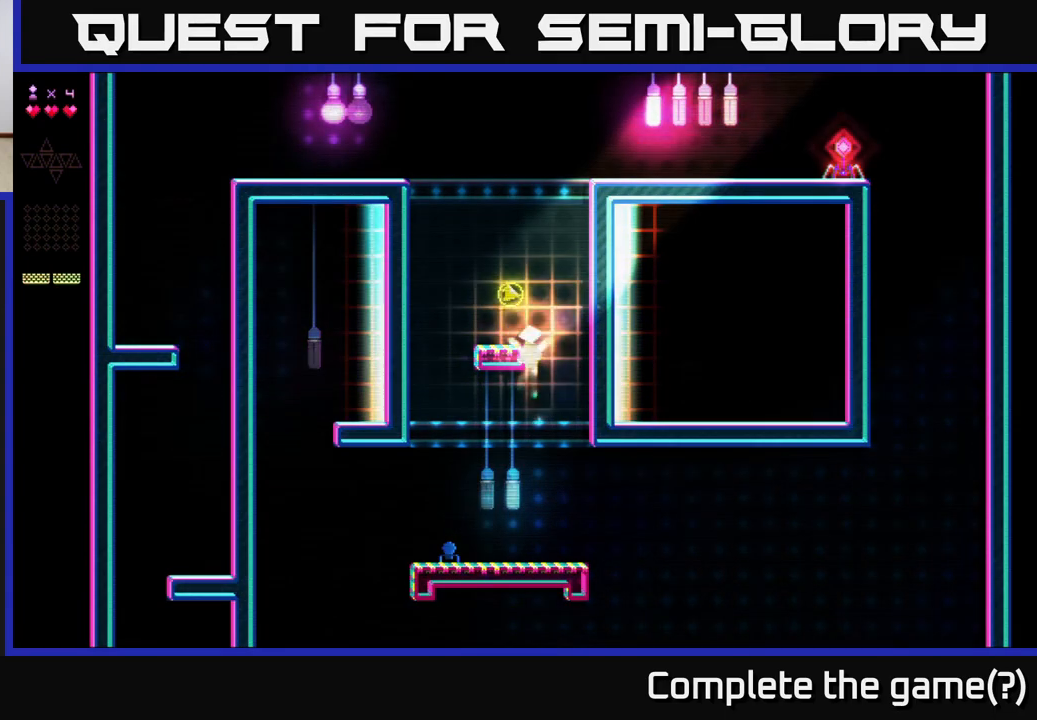
{"buttons": ["DPAD_LEFT"], "right_stick": "center", "events": [[167, "DPAD_LEFT", "down"], [383, "A", "up"]]}
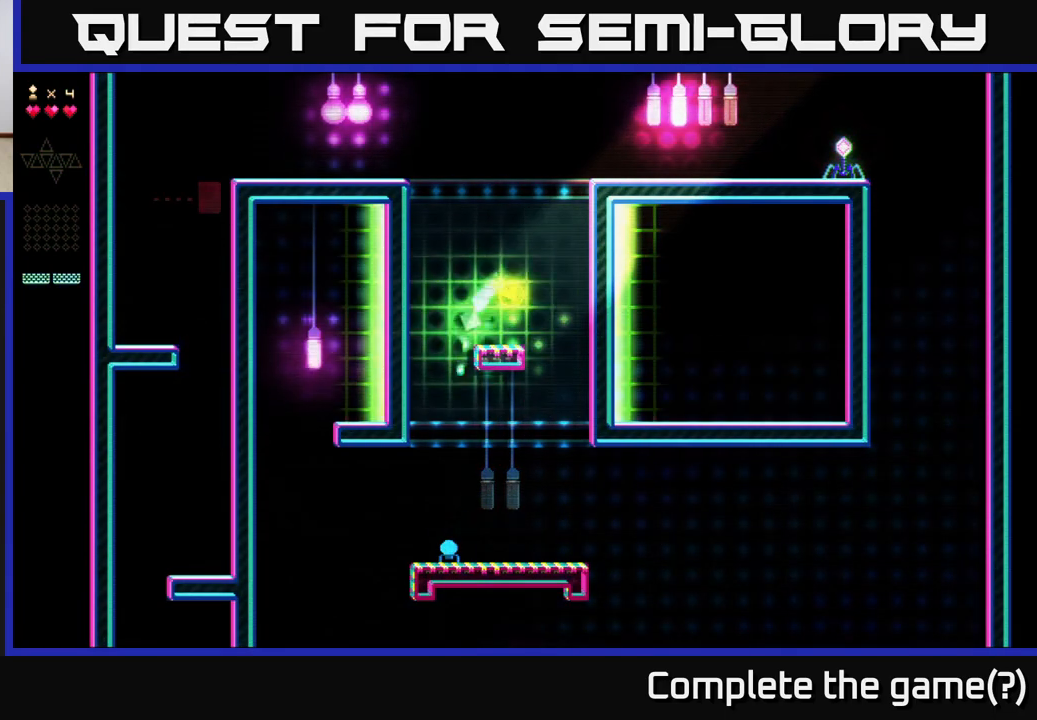
{"buttons": ["DPAD_LEFT"], "right_stick": "center", "events": []}
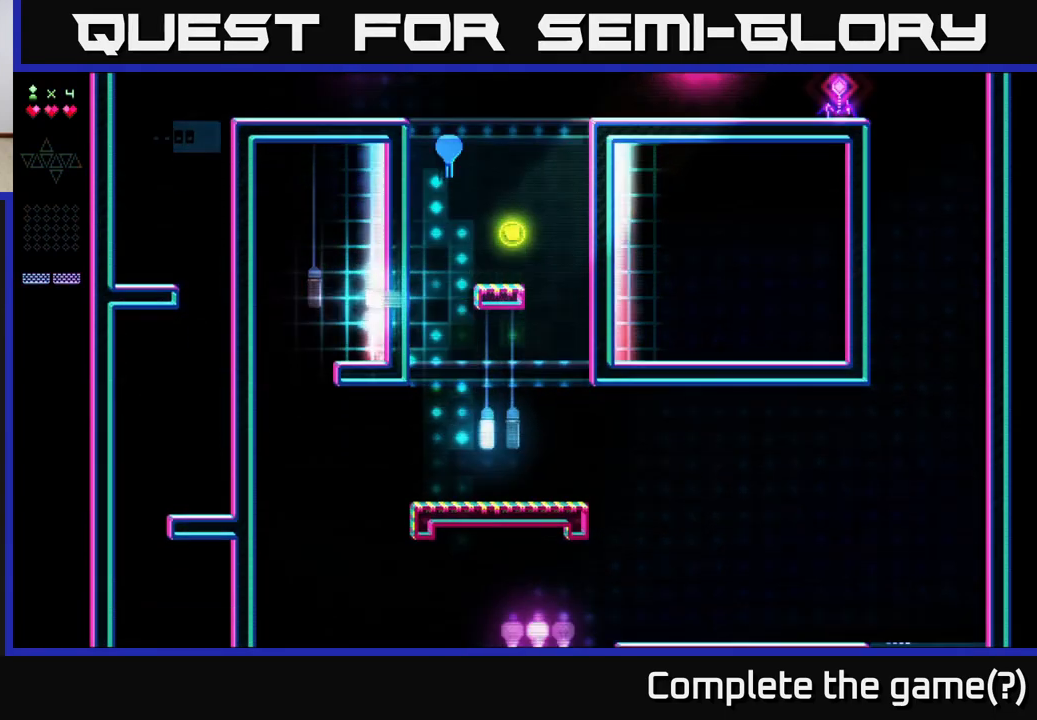
{"buttons": ["A"], "right_stick": "center", "events": [[167, "A", "down"], [250, "DPAD_LEFT", "up"]]}
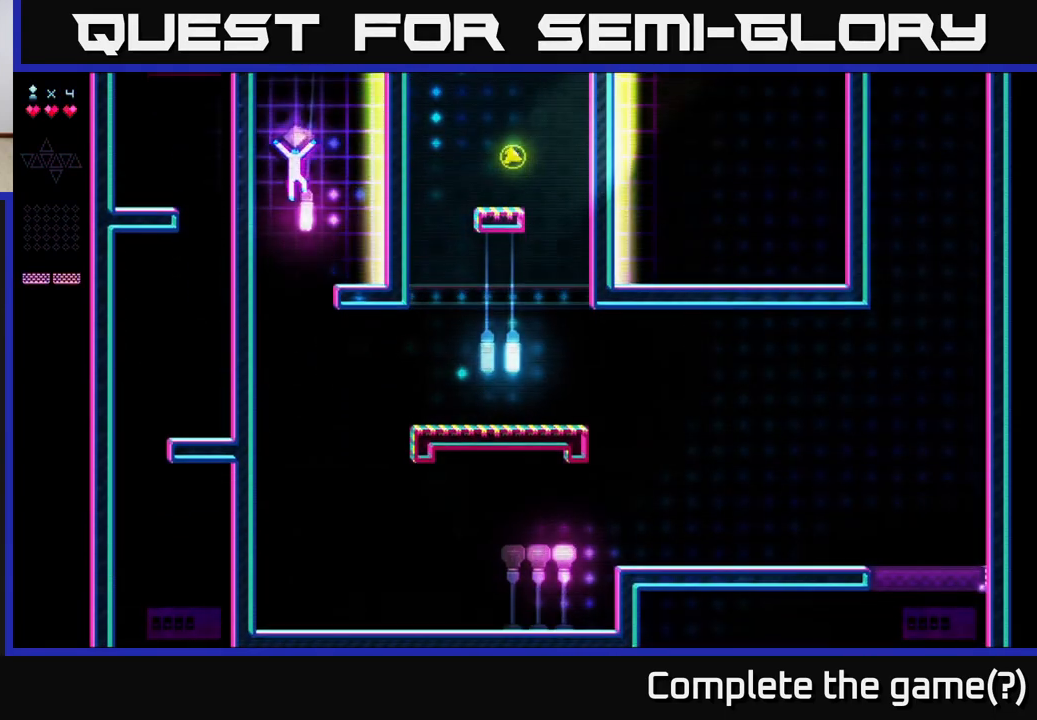
{"buttons": ["A", "DPAD_LEFT"], "right_stick": "center", "events": [[33, "DPAD_RIGHT", "down"], [217, "A", "up"], [400, "DPAD_RIGHT", "up"], [450, "A", "down"], [450, "DPAD_LEFT", "down"]]}
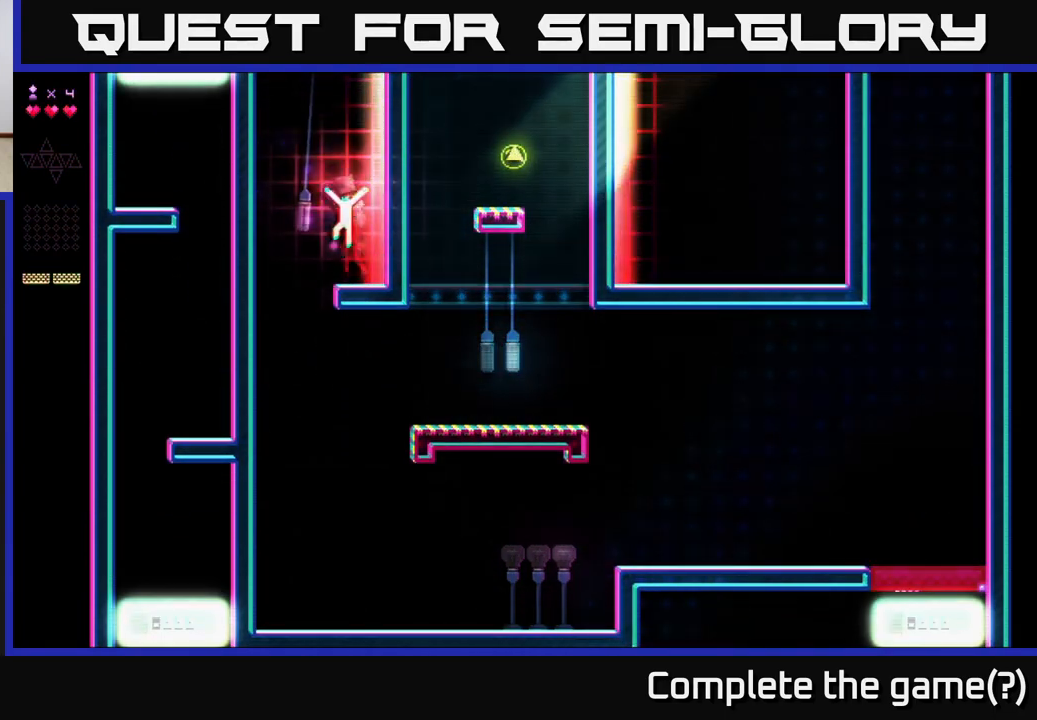
{"buttons": ["DPAD_RIGHT"], "right_stick": "center", "events": [[167, "X", "down"], [283, "A", "up"], [333, "DPAD_LEFT", "up"], [367, "X", "up"], [450, "DPAD_RIGHT", "down"]]}
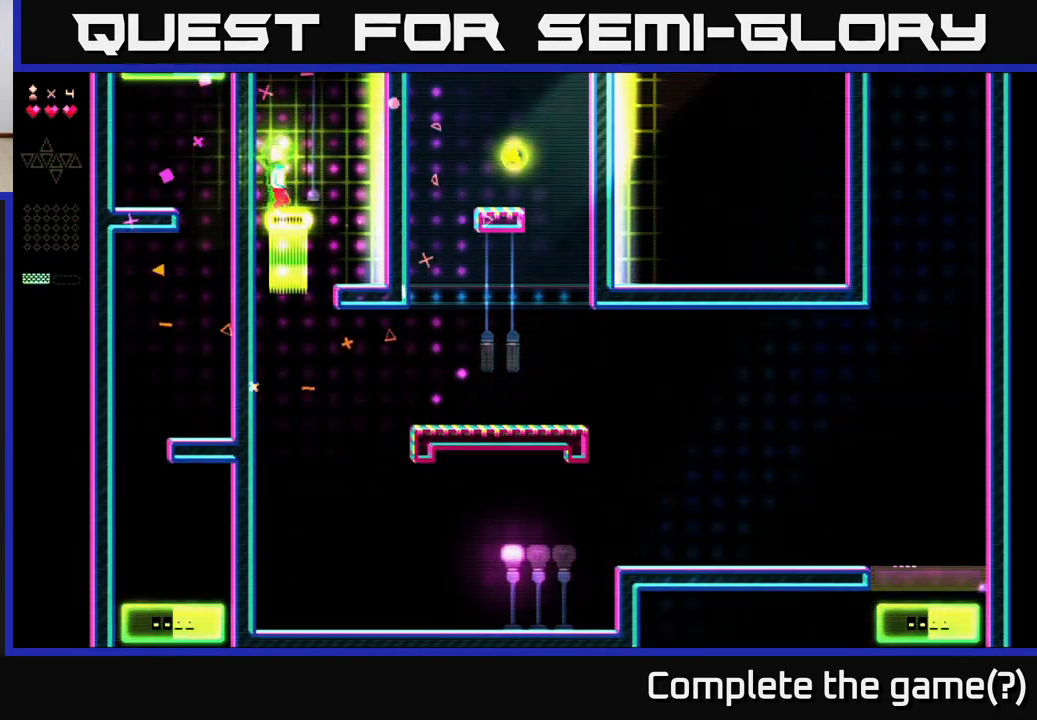
{"buttons": ["DPAD_RIGHT"], "right_stick": "center", "events": [[50, "DPAD_RIGHT", "up"], [117, "DPAD_LEFT", "down"], [233, "DPAD_LEFT", "up"], [300, "DPAD_RIGHT", "down"]]}
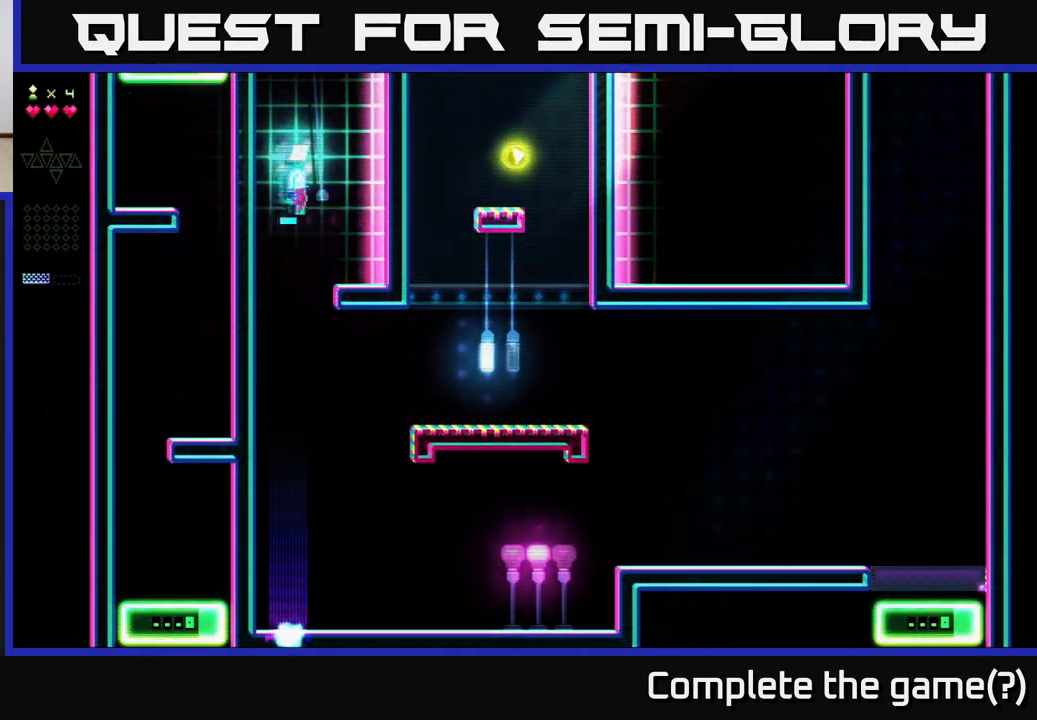
{"buttons": ["DPAD_RIGHT"], "right_stick": "center", "events": [[17, "DPAD_RIGHT", "up"], [83, "DPAD_LEFT", "down"], [283, "DPAD_LEFT", "up"], [383, "DPAD_RIGHT", "down"]]}
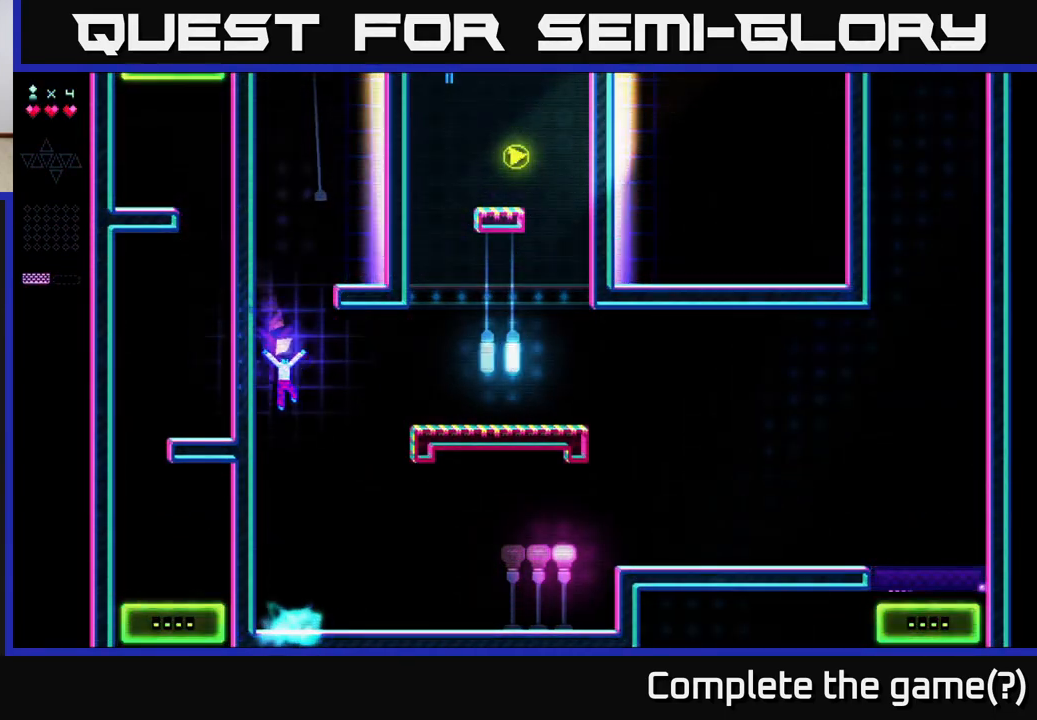
{"buttons": ["DPAD_RIGHT"], "right_stick": "center", "events": []}
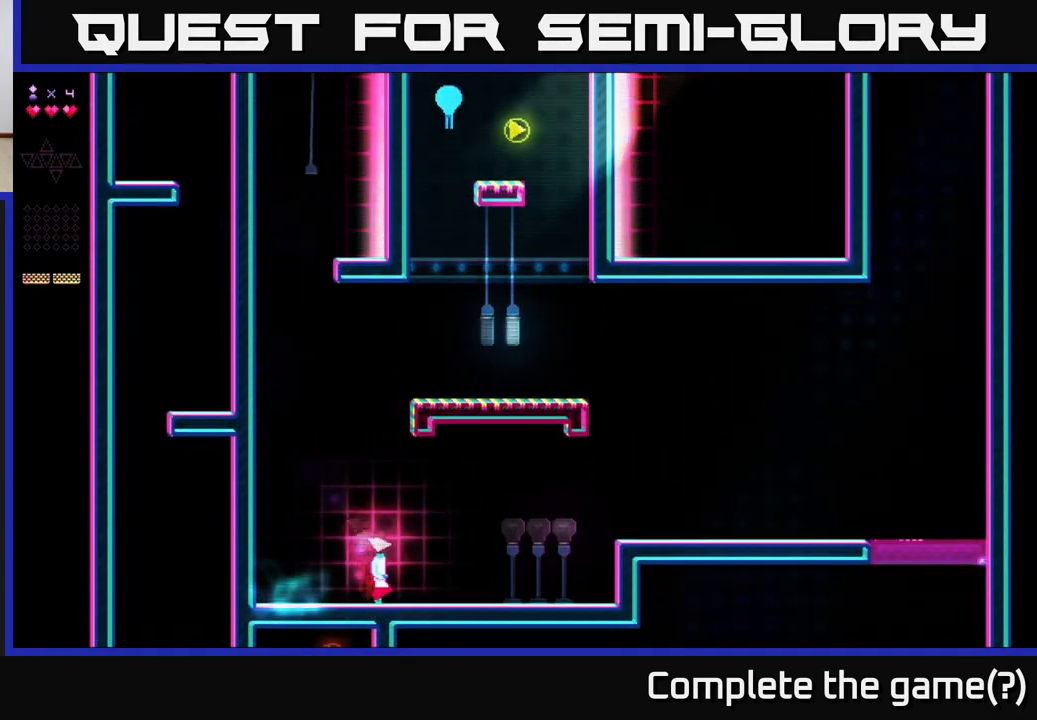
{"buttons": ["X", "DPAD_RIGHT"], "right_stick": "center", "events": [[133, "A", "down"], [450, "A", "up"], [500, "X", "down"]]}
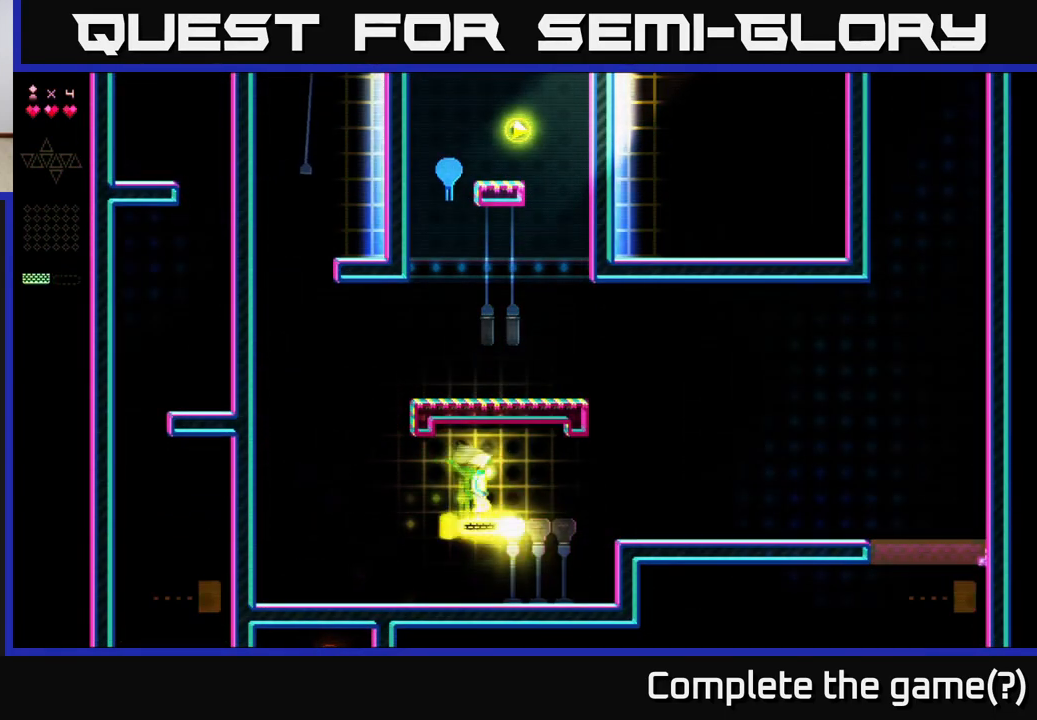
{"buttons": ["X", "DPAD_RIGHT"], "right_stick": "center", "events": []}
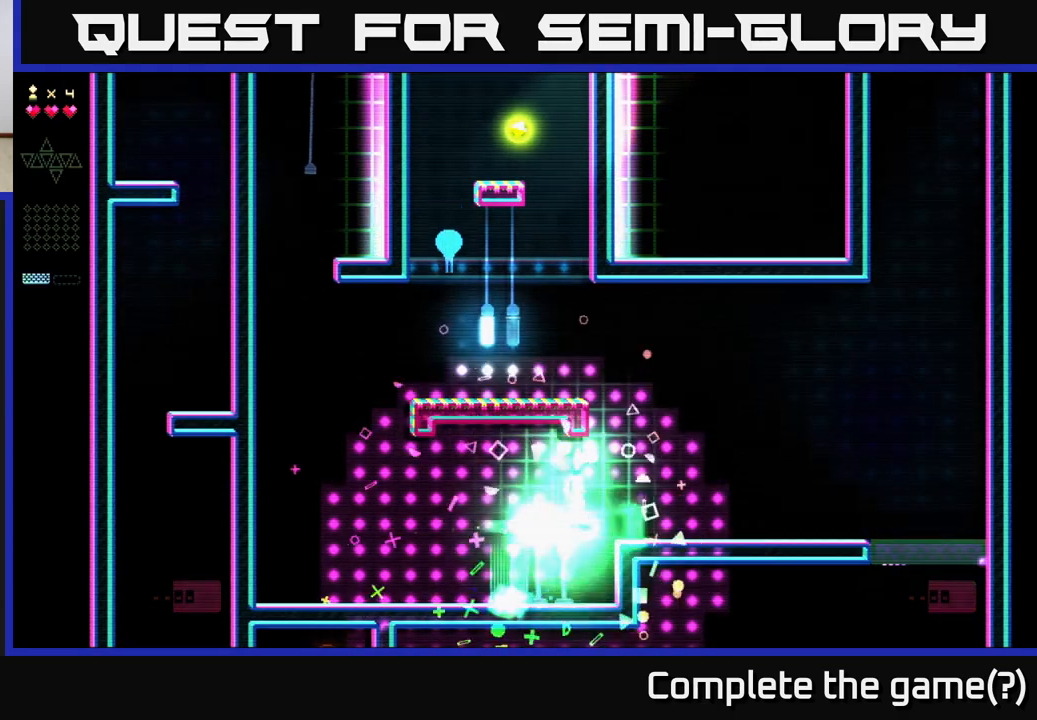
{"buttons": ["DPAD_RIGHT"], "right_stick": "center", "events": [[150, "X", "up"]]}
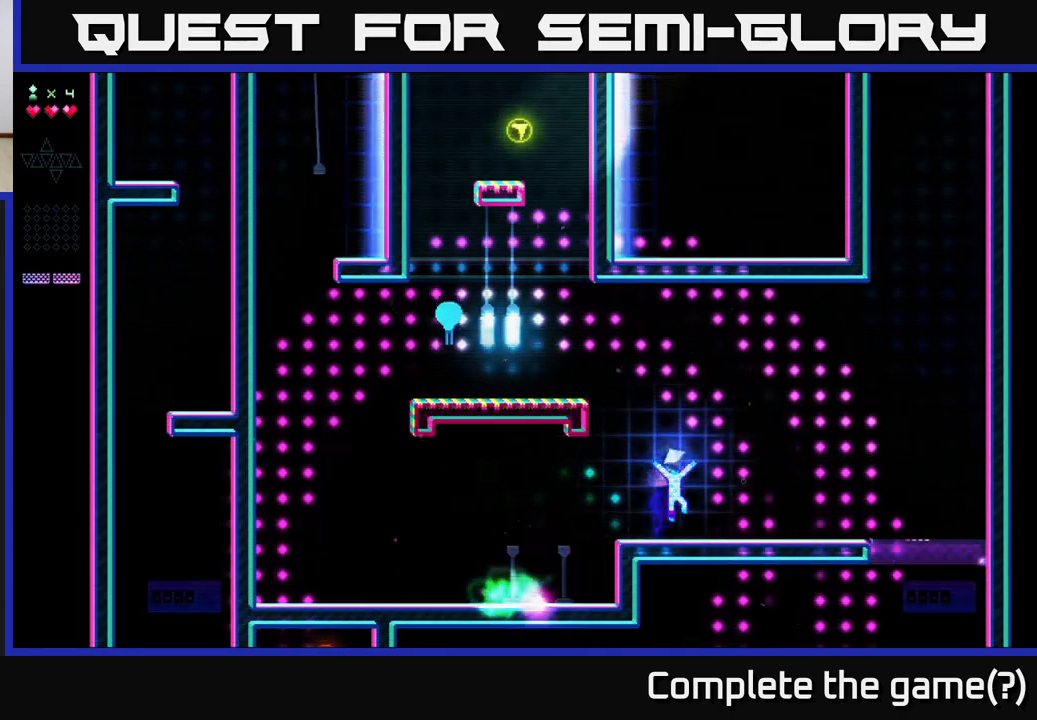
{"buttons": [], "right_stick": "center", "events": [[17, "A", "down"], [50, "DPAD_RIGHT", "up"], [100, "DPAD_LEFT", "down"], [250, "X", "down"], [267, "A", "up"], [367, "DPAD_LEFT", "up"], [400, "X", "up"]]}
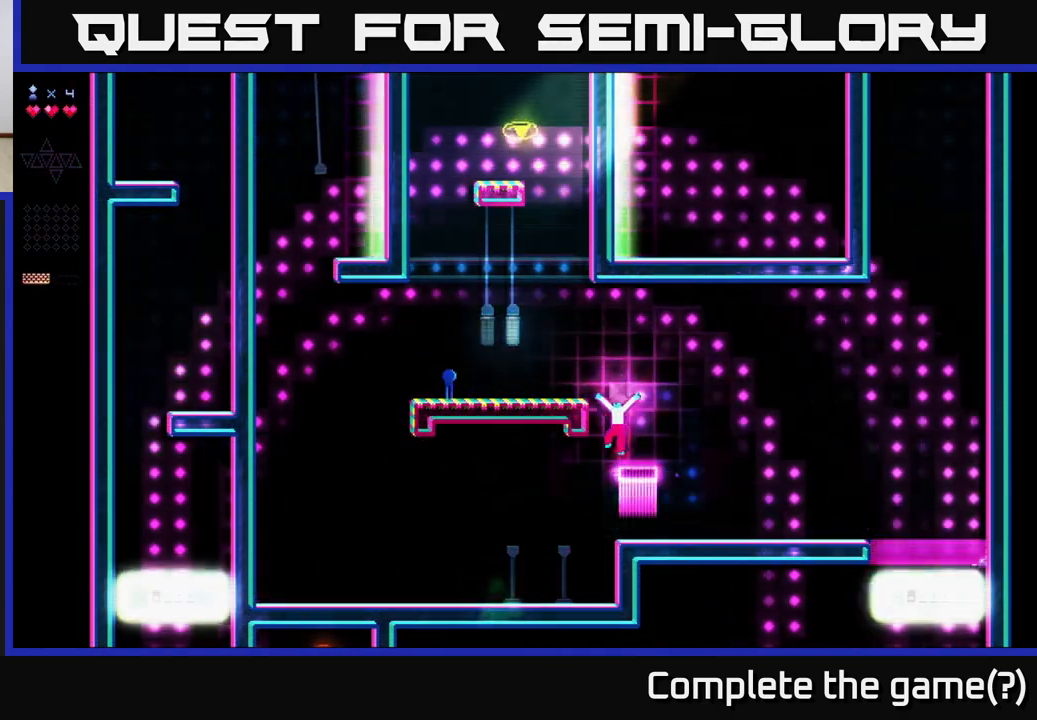
{"buttons": [], "right_stick": "center", "events": [[50, "A", "down"], [67, "DPAD_LEFT", "down"], [333, "A", "up"], [367, "DPAD_LEFT", "up"]]}
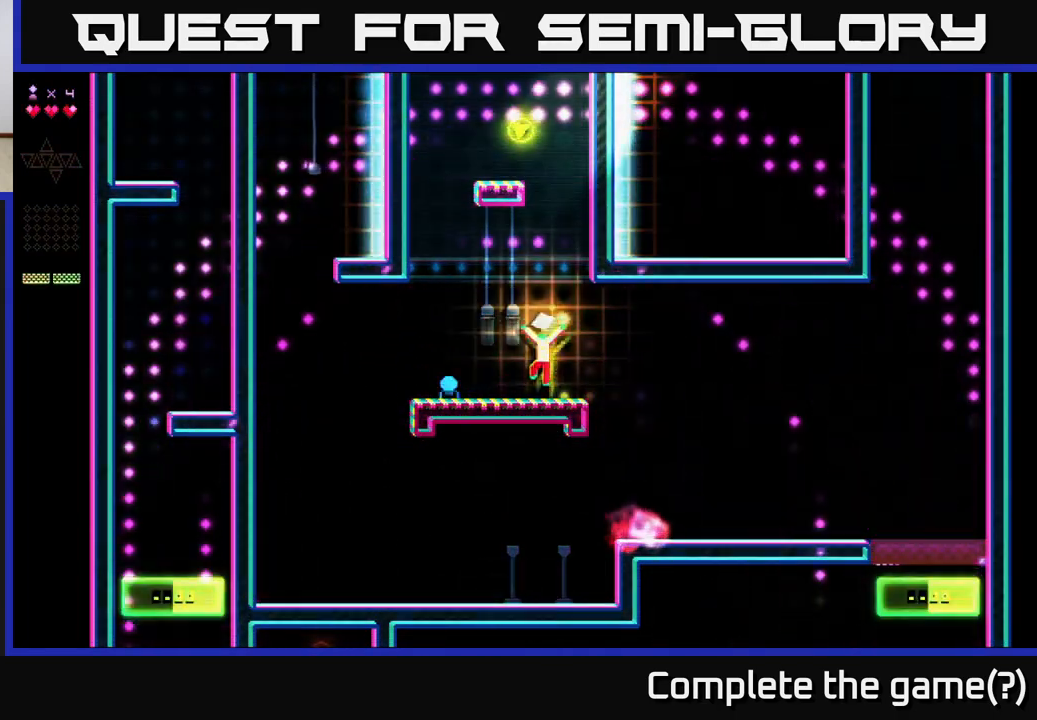
{"buttons": ["X", "DPAD_RIGHT"], "right_stick": "center", "events": [[33, "A", "down"], [67, "DPAD_LEFT", "down"], [233, "X", "down"], [267, "A", "up"], [317, "DPAD_LEFT", "up"], [383, "DPAD_RIGHT", "down"]]}
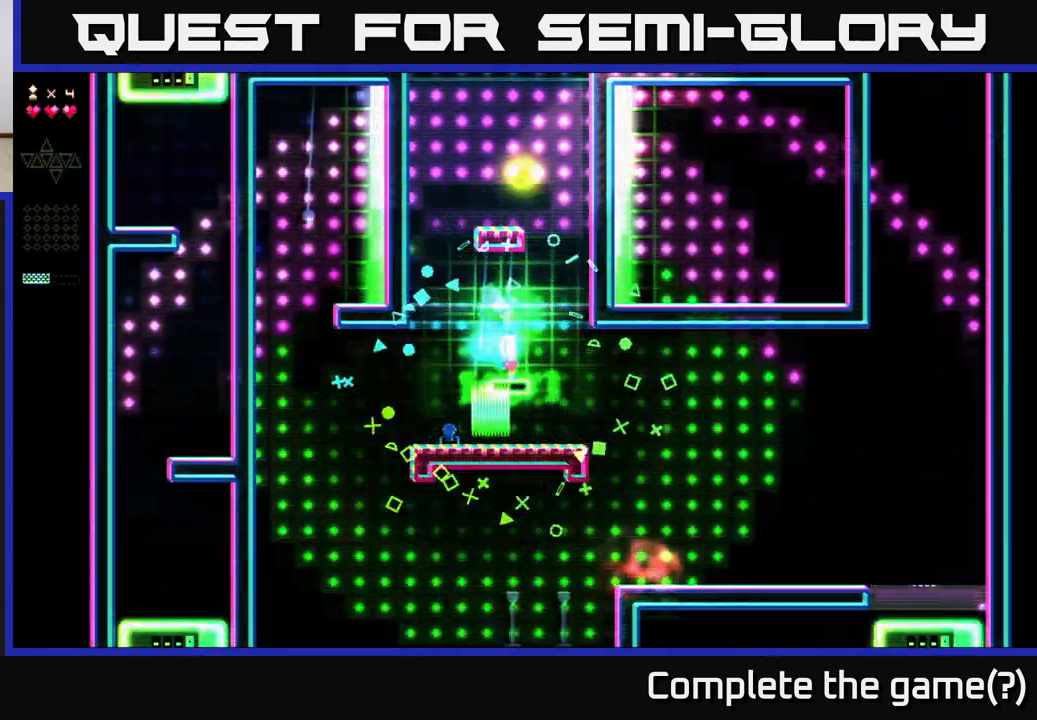
{"buttons": ["DPAD_RIGHT"], "right_stick": "center", "events": [[83, "X", "up"], [217, "DPAD_RIGHT", "up"], [417, "DPAD_RIGHT", "down"]]}
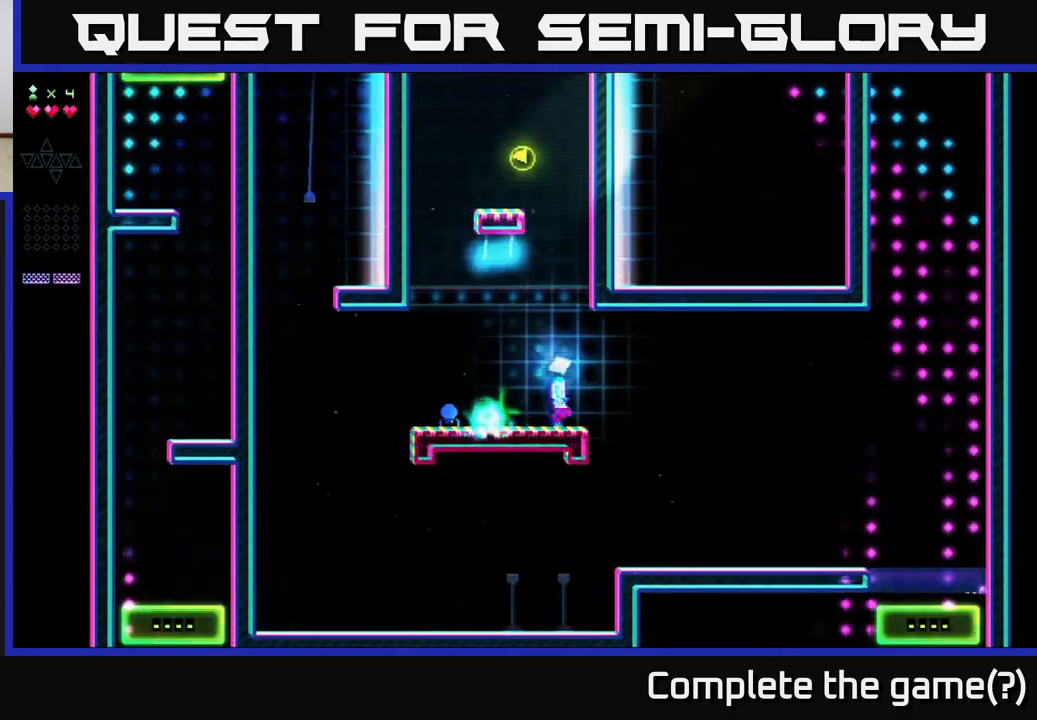
{"buttons": ["A"], "right_stick": "center", "events": [[17, "DPAD_RIGHT", "up"], [250, "A", "down"]]}
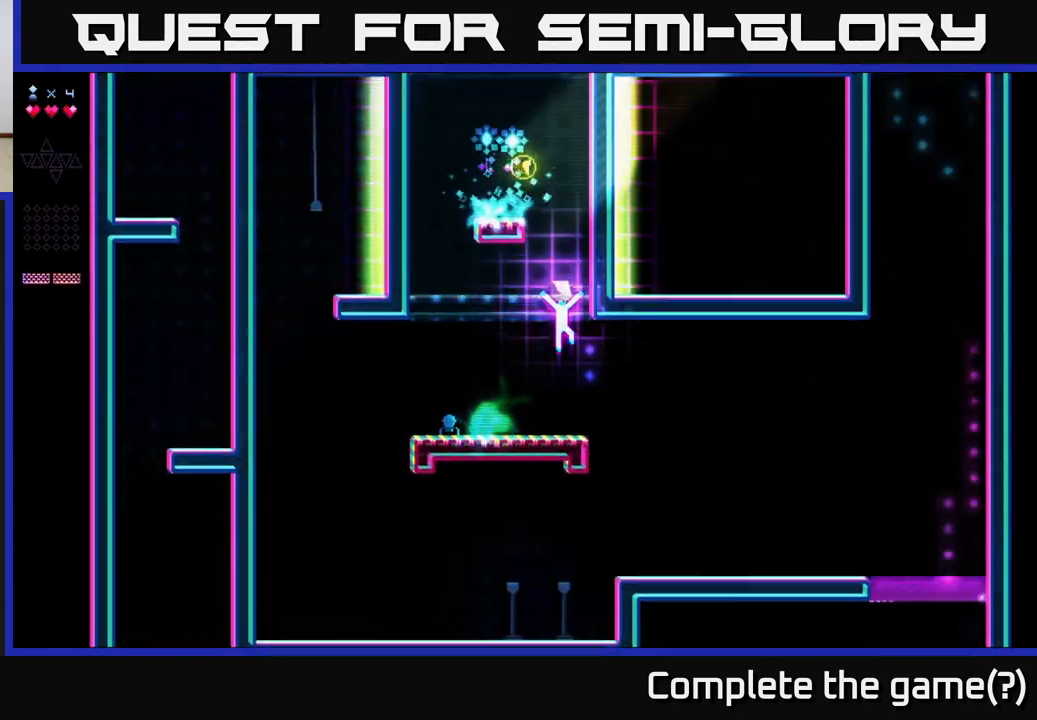
{"buttons": ["A"], "right_stick": "center", "events": [[133, "A", "up"], [133, "X", "down"], [383, "A", "down"], [400, "X", "up"]]}
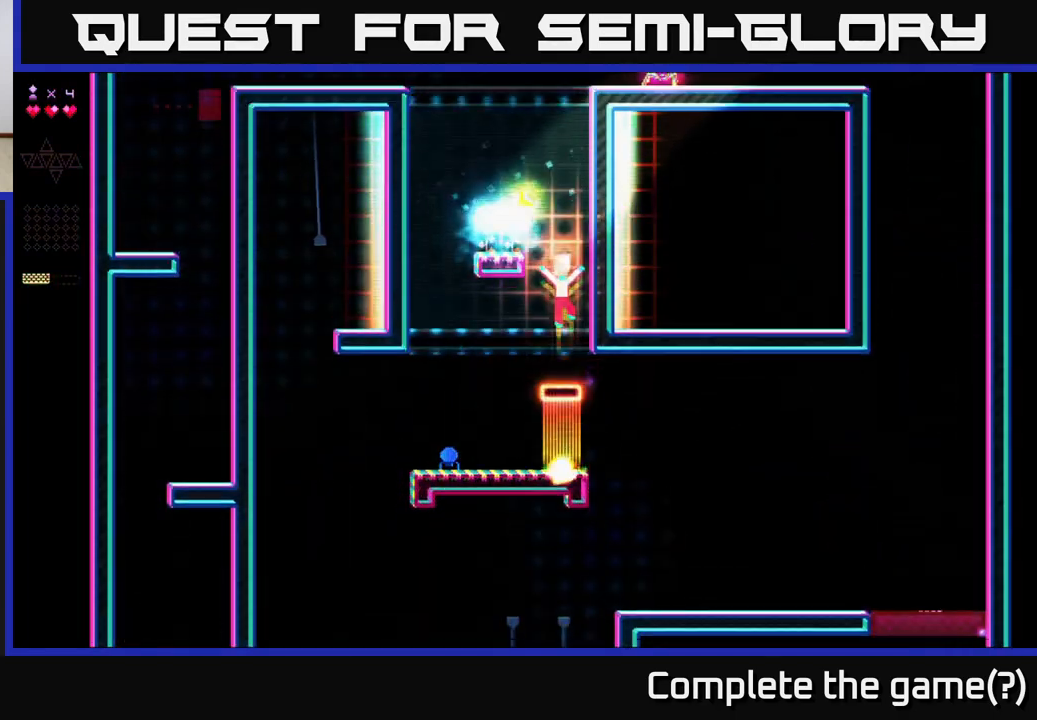
{"buttons": [], "right_stick": "center", "events": [[217, "X", "down"], [233, "A", "up"], [467, "X", "up"]]}